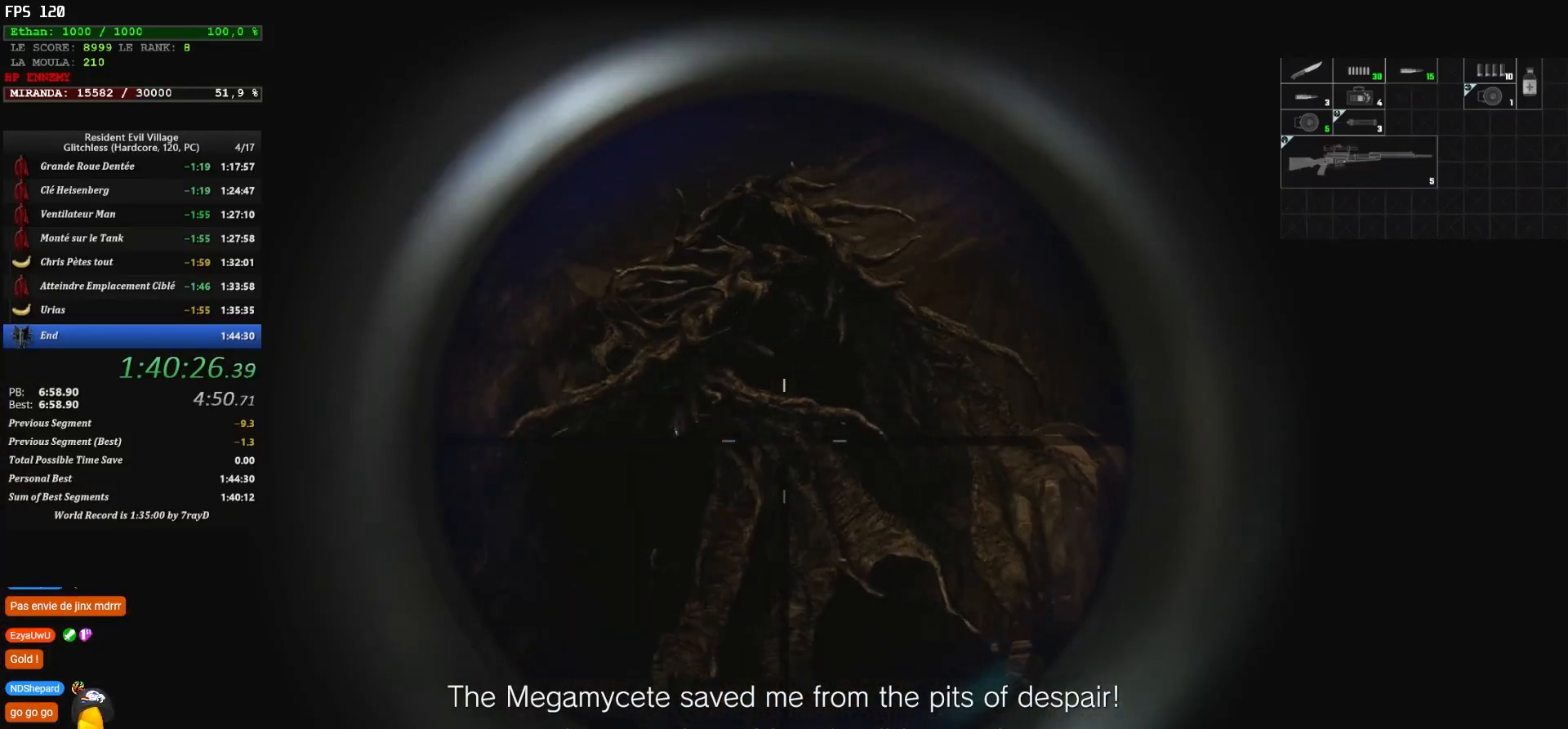
Gameplay with keyboard and mouse; each line is a JSON object with the keys and mouse buttons held at the frame after it. "events" lists presses ("down") and releases ("up") of "1", "2", "3", "4", "5", "a", "alt", "c", "caps_lock", "ctrl", "d", "e", "escape", "f", "g", "q", "r", "s", "shift", "space", "t", "tab", "v", "w", "x", "z" and "mouse_wheel" between this image and that frame as [ms after this image, input, new state], when the widget could be followed in between. "mouse_wheel" = the "wheel" button of the "mouse" list. No other keys are recorded. "wheel" means that the mouse wheel is clicked or scrolled. Not read: mouse_move.
{"keys": [], "mouse": [], "events": [[250, "r", "down"], [367, "r", "up"], [434, "r", "down"], [484, "r", "up"]]}
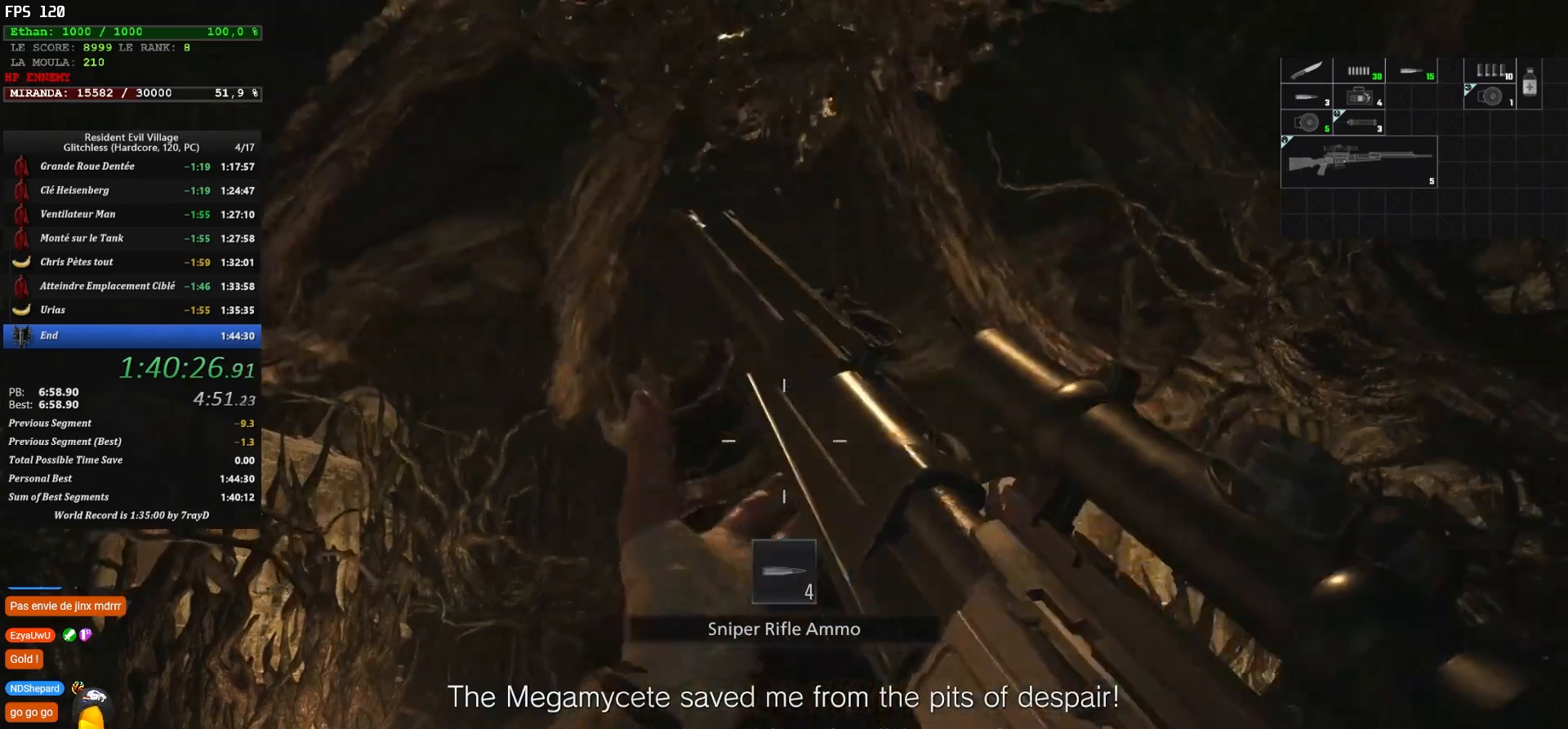
{"keys": [], "mouse": [], "events": [[67, "r", "down"], [150, "r", "up"]]}
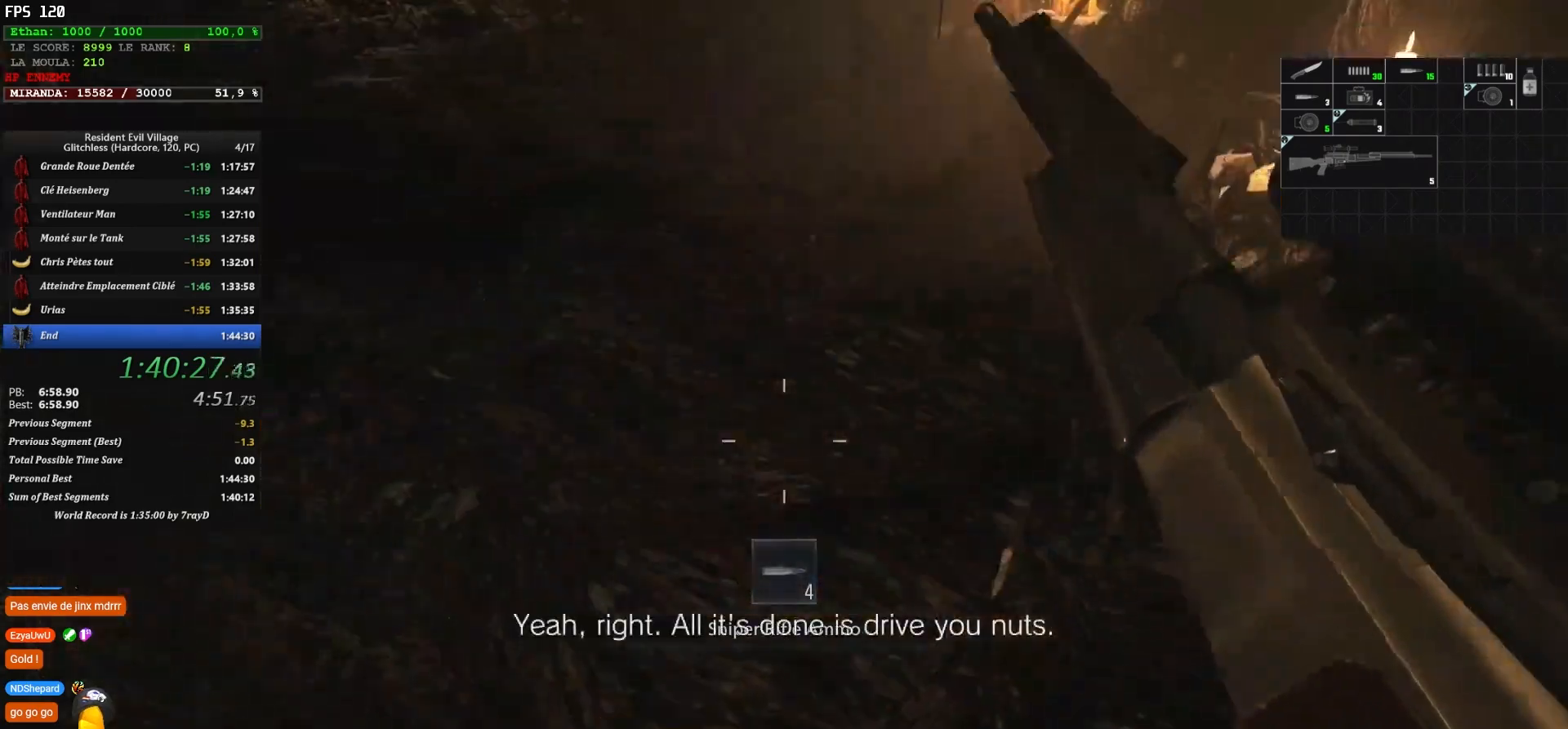
{"keys": ["d"], "mouse": [], "events": [[184, "d", "down"], [217, "z", "down"], [450, "z", "up"]]}
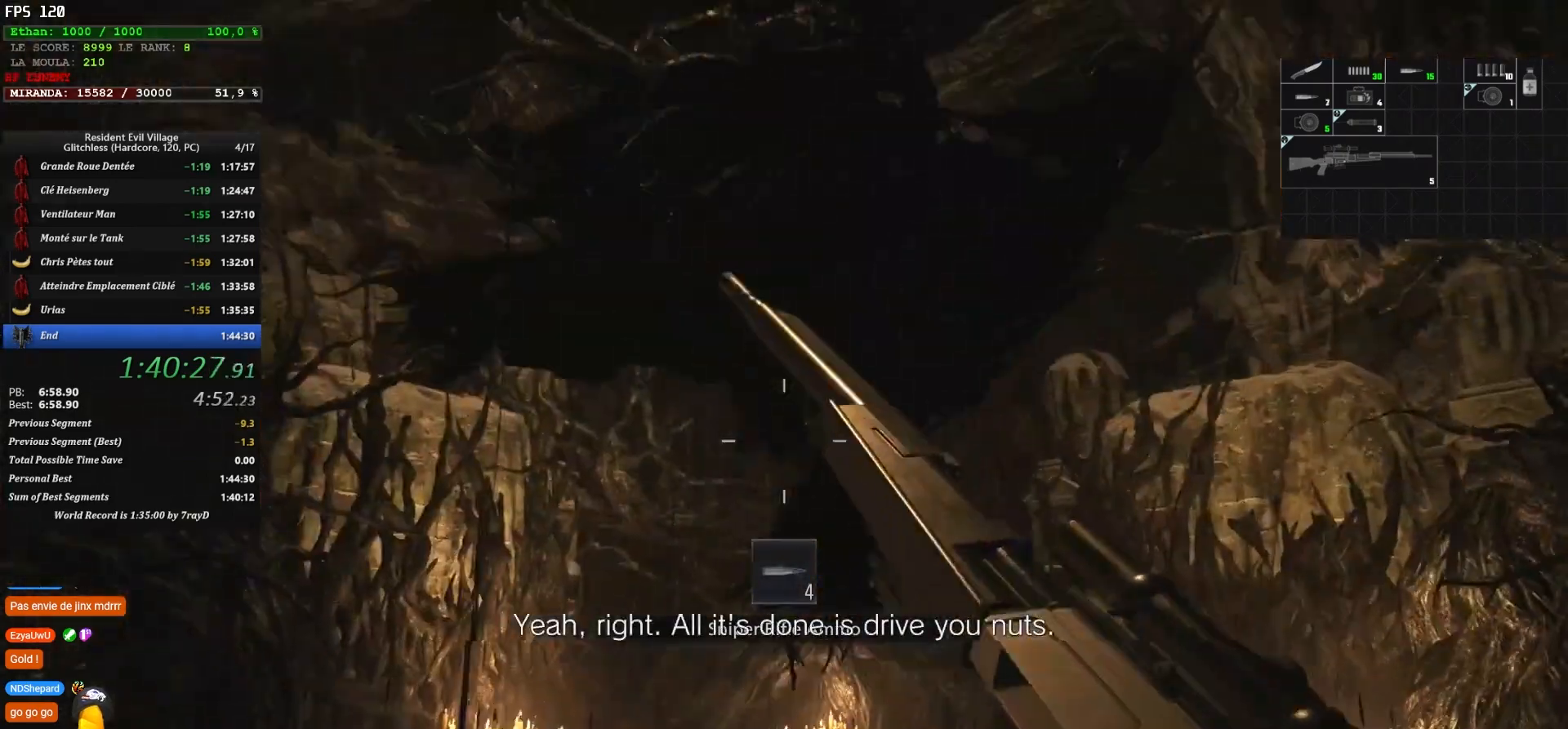
{"keys": ["z"], "mouse": [], "events": [[184, "z", "down"], [484, "d", "up"]]}
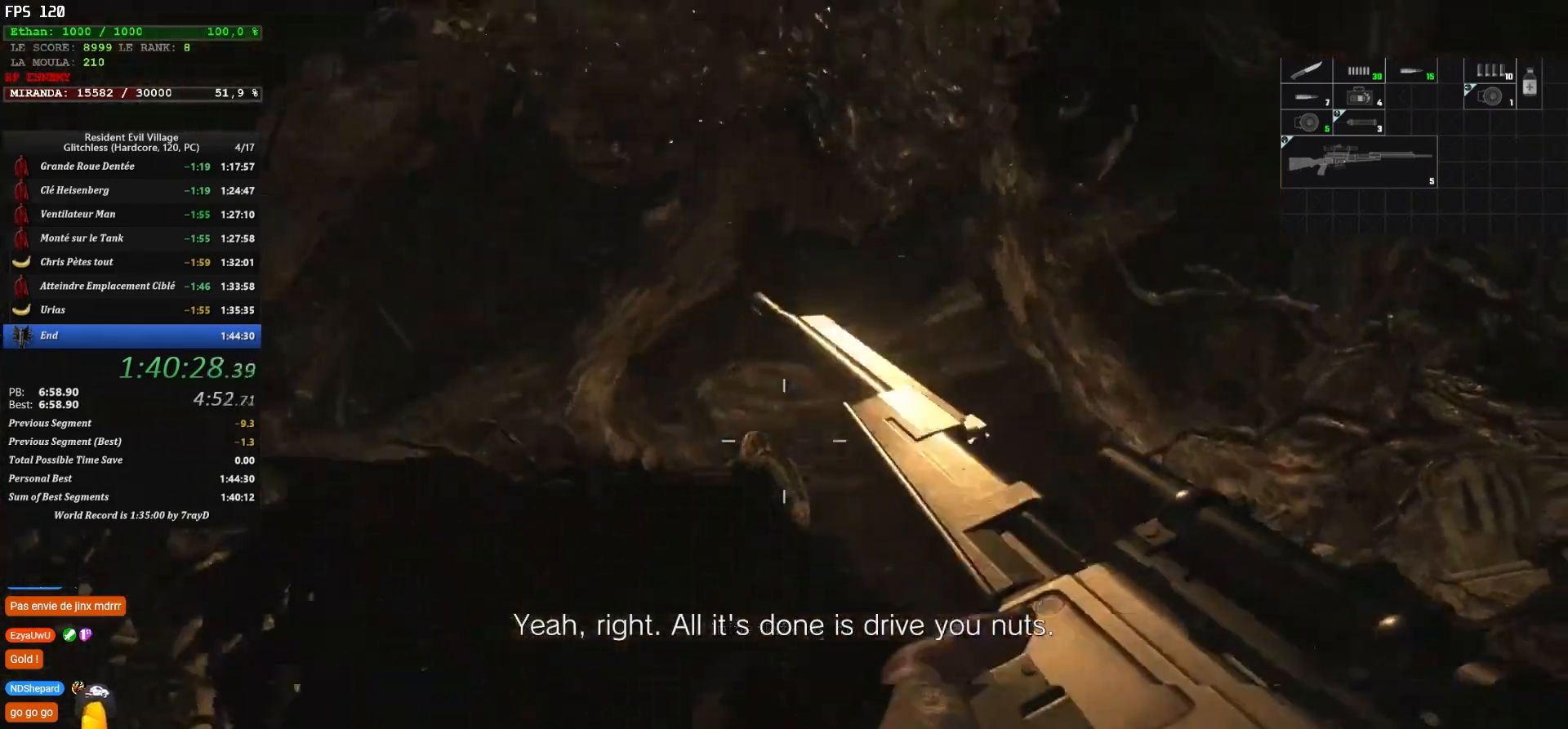
{"keys": [], "mouse": [], "events": [[50, "z", "up"]]}
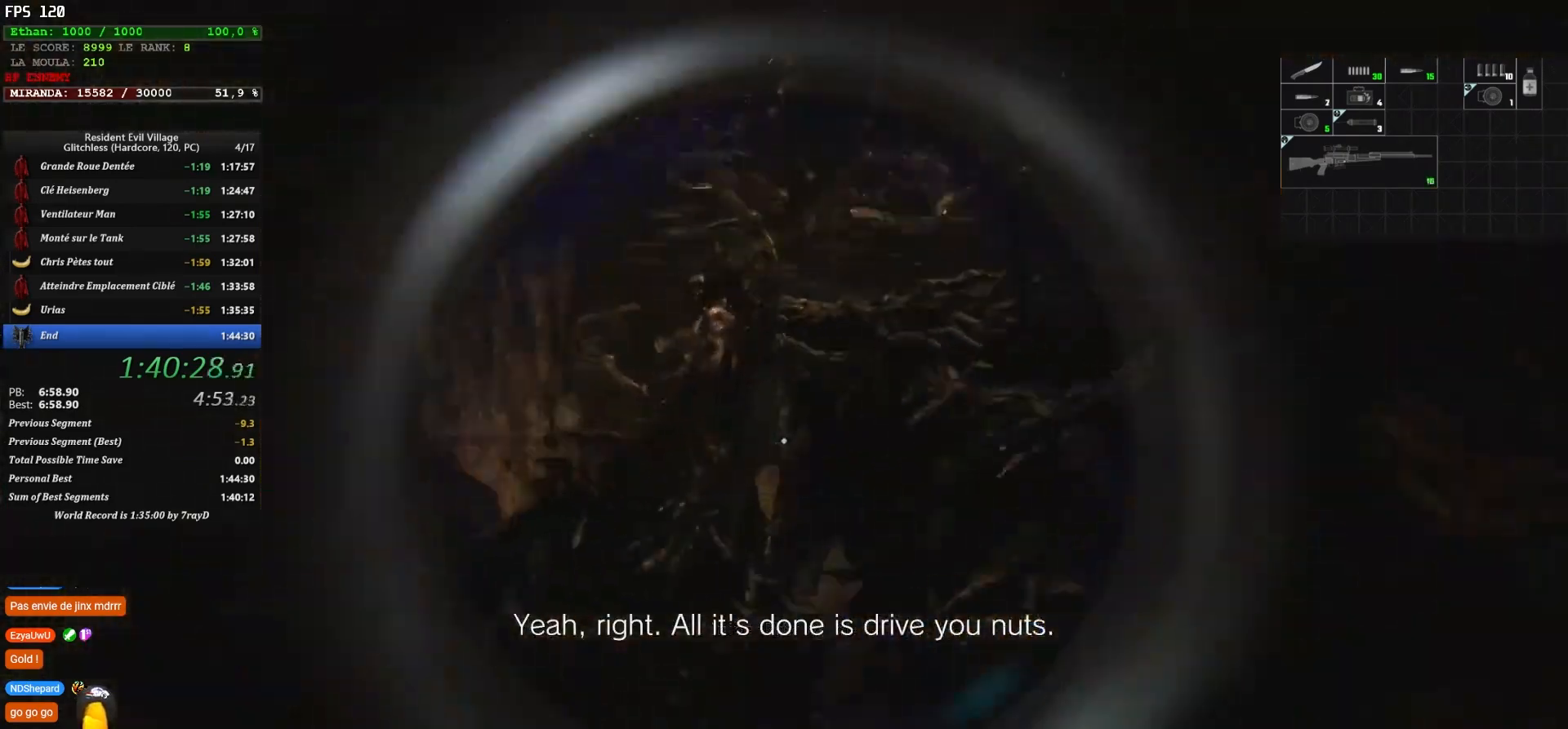
{"keys": [], "mouse": [], "events": []}
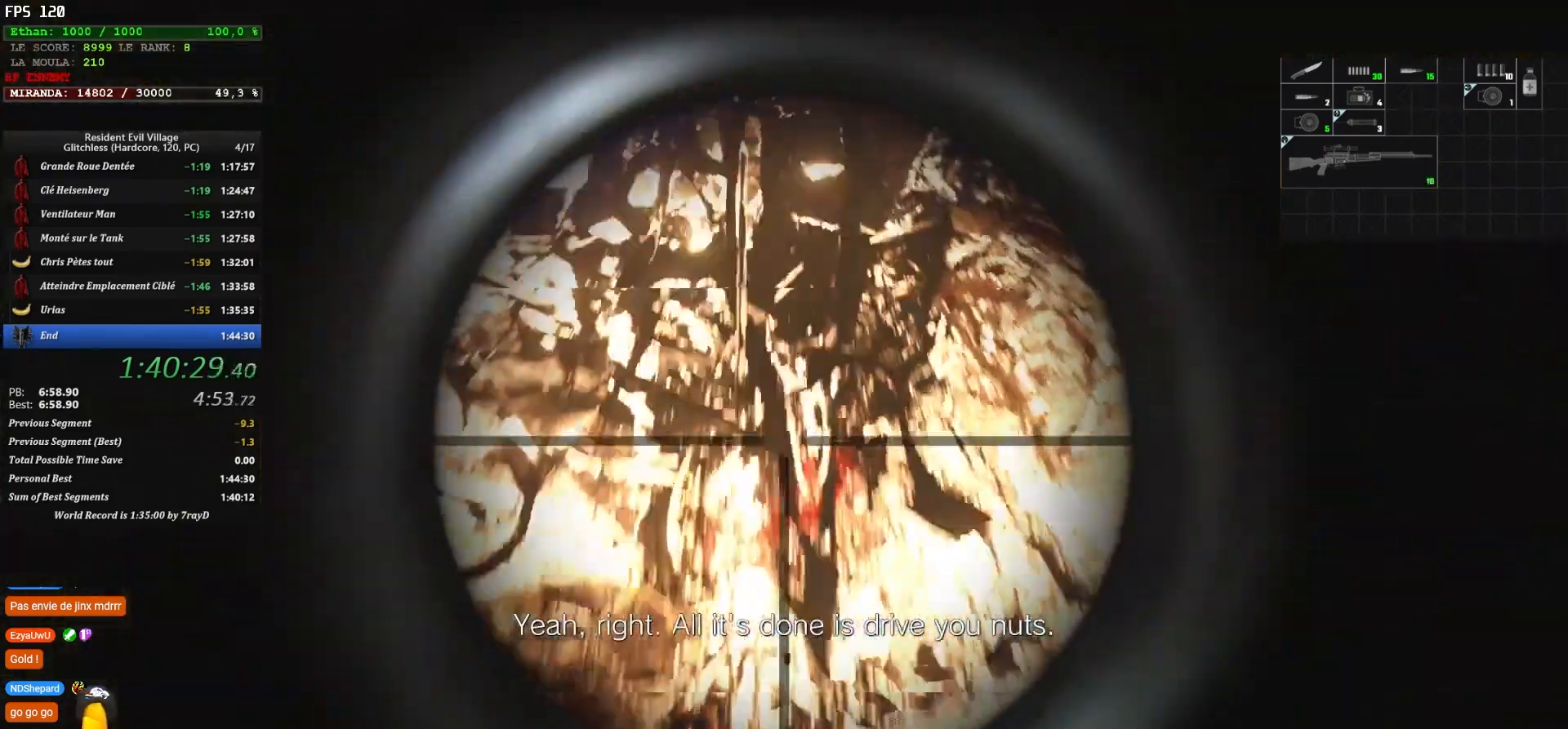
{"keys": [], "mouse": [], "events": []}
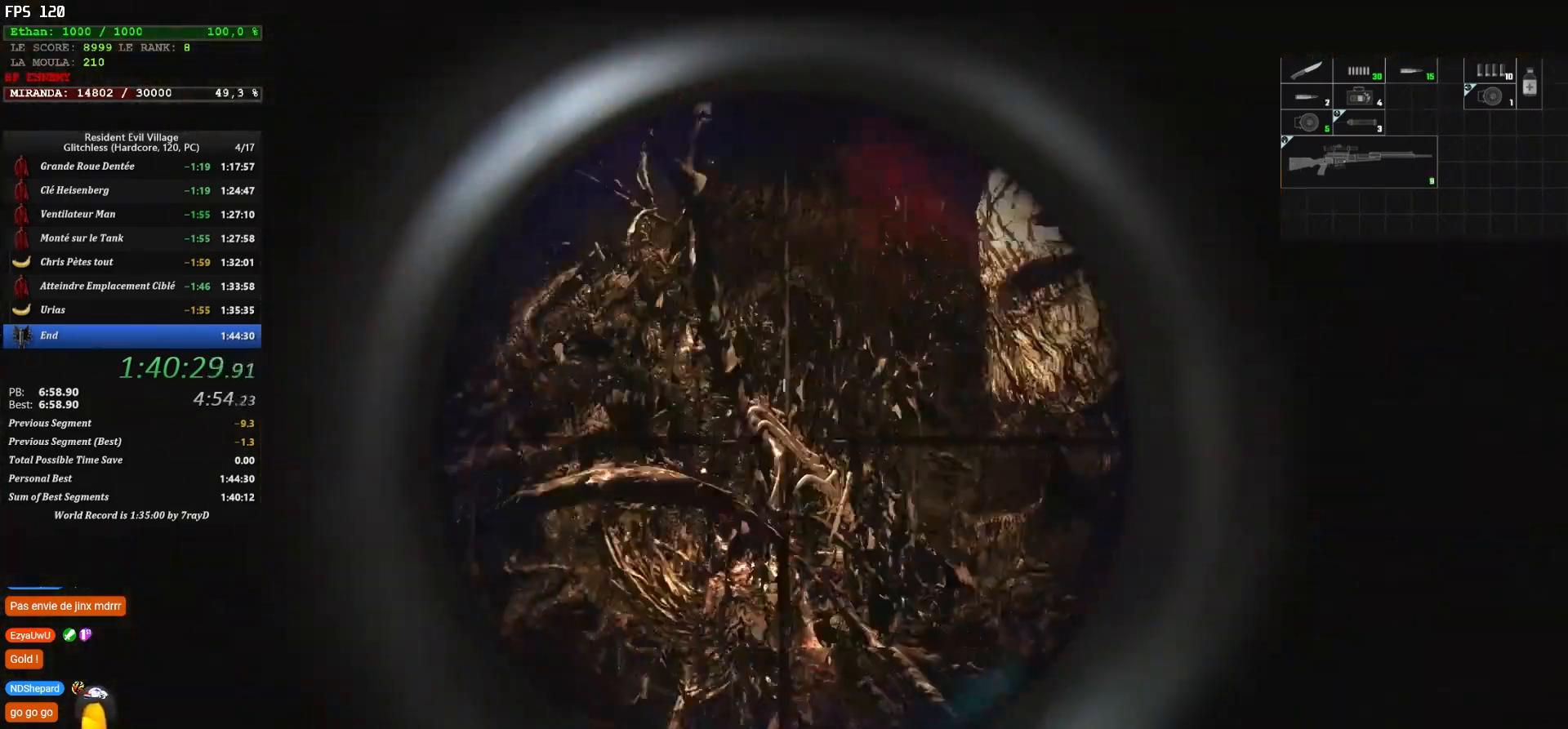
{"keys": ["z"], "mouse": [], "events": [[467, "z", "down"]]}
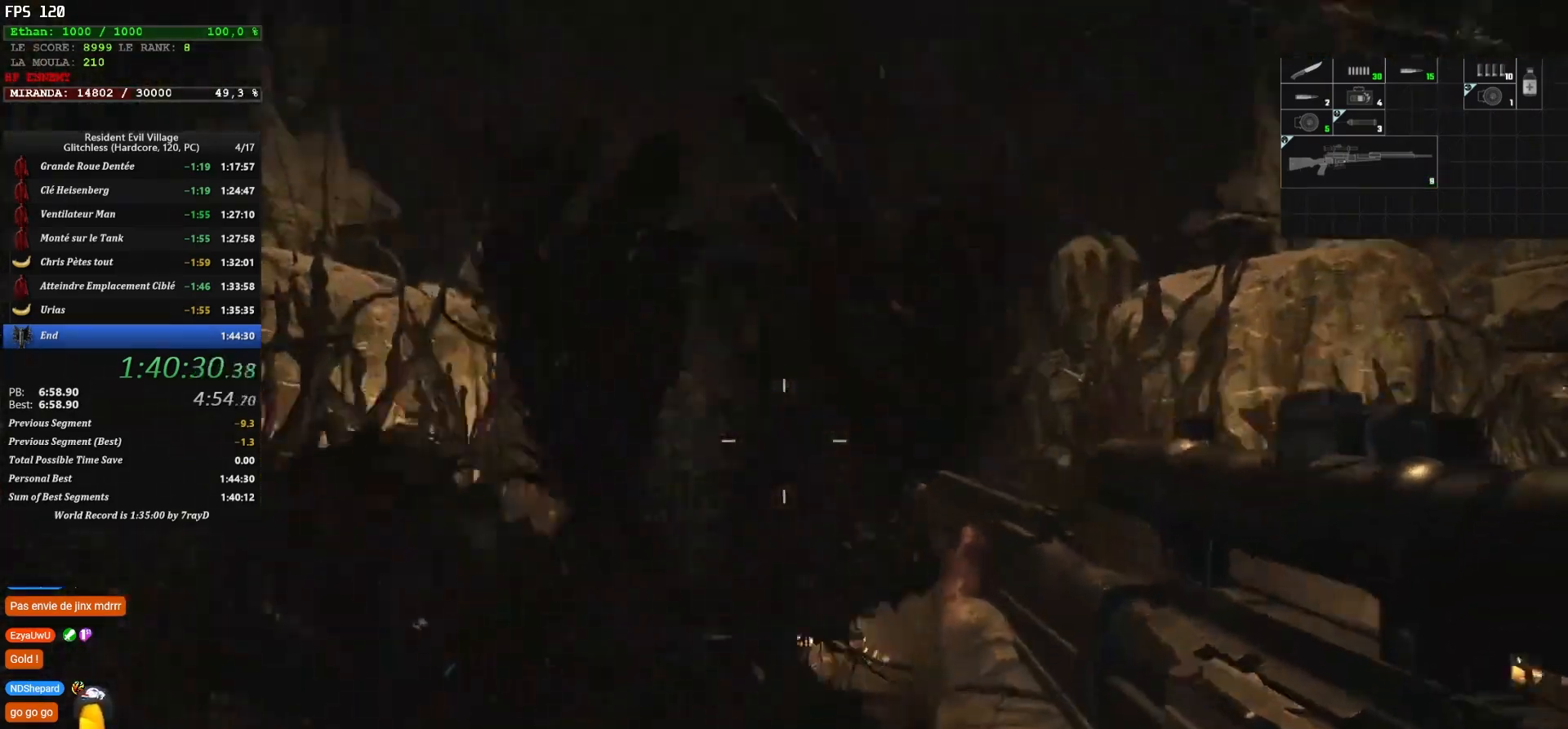
{"keys": ["z"], "mouse": [], "events": []}
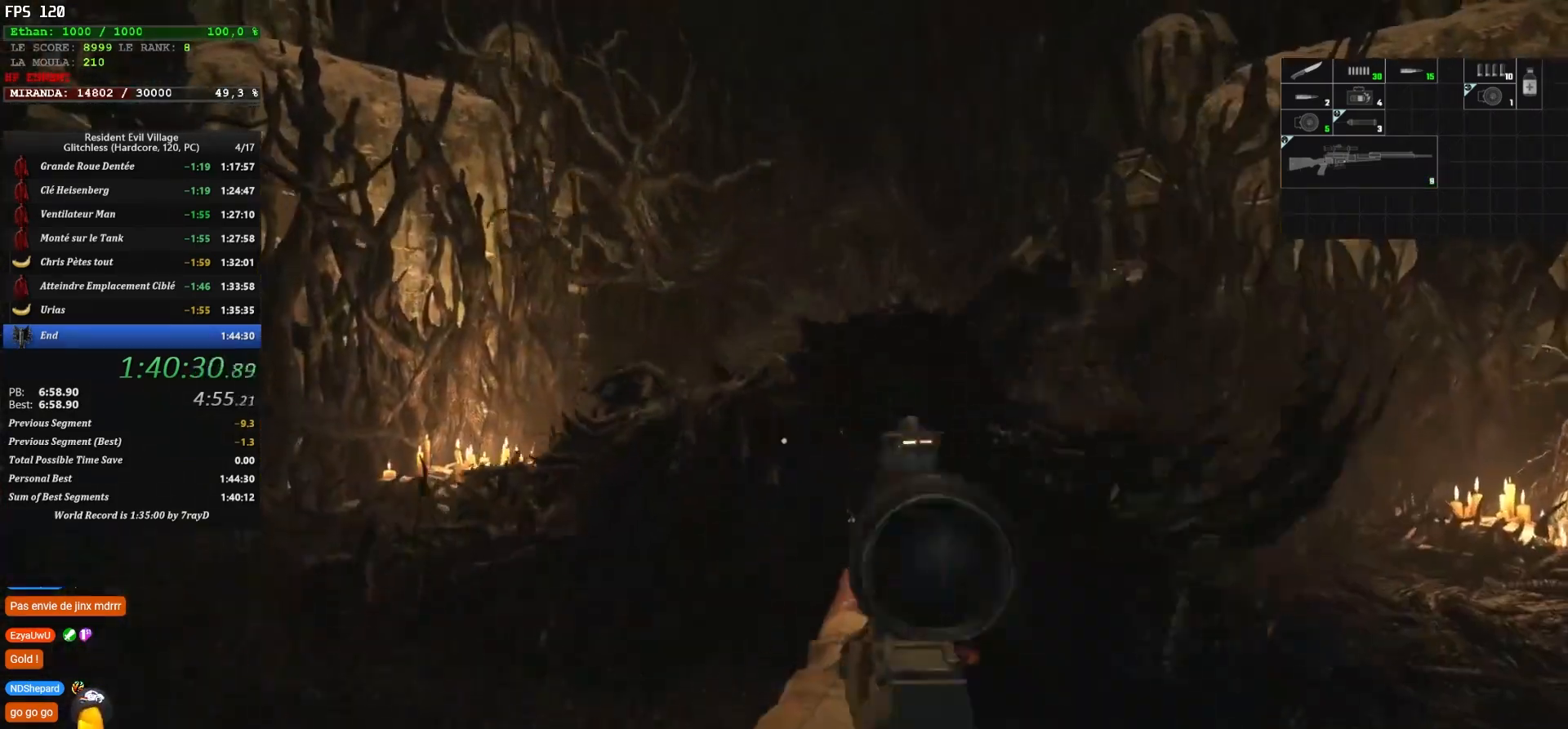
{"keys": [], "mouse": [], "events": [[17, "z", "up"]]}
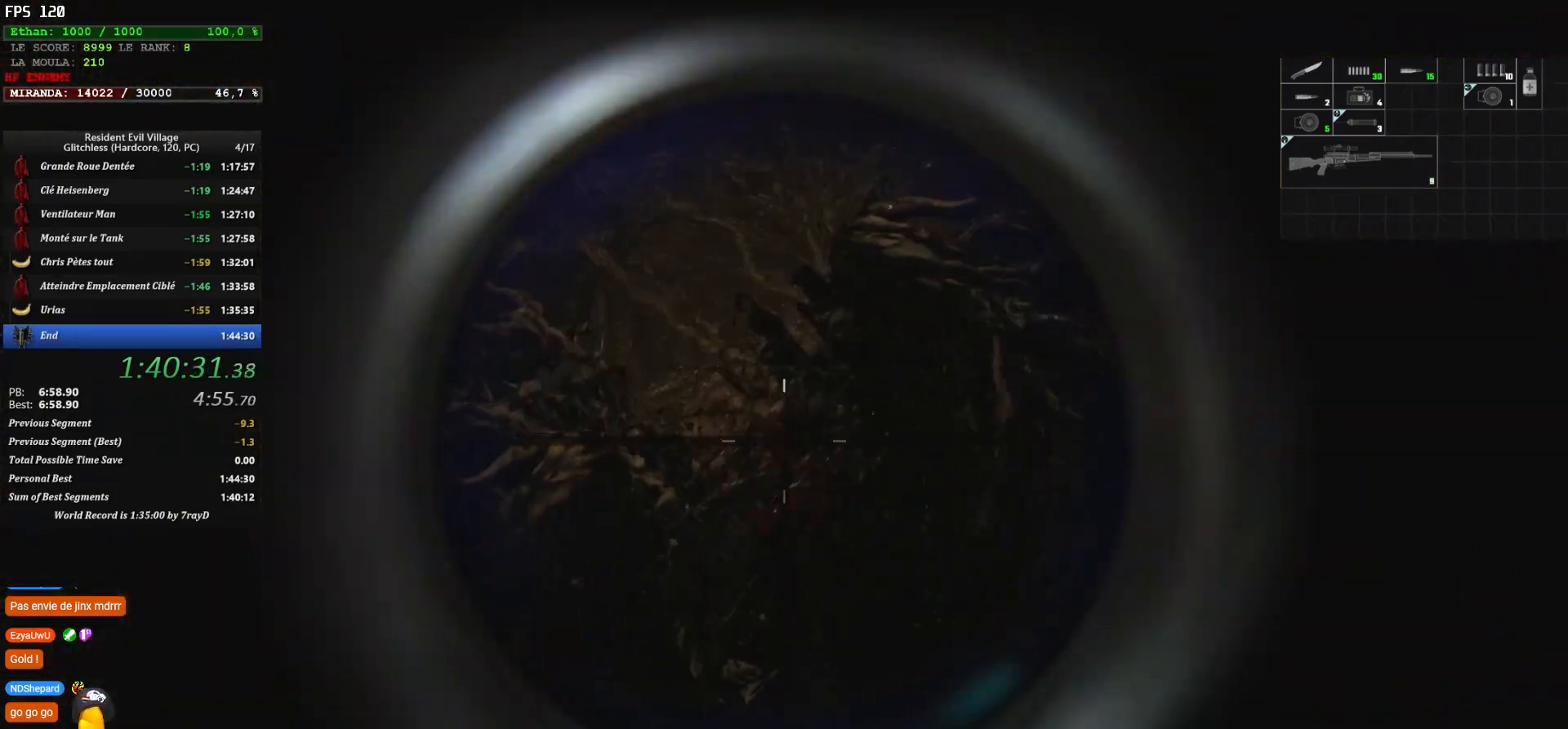
{"keys": [], "mouse": [], "events": []}
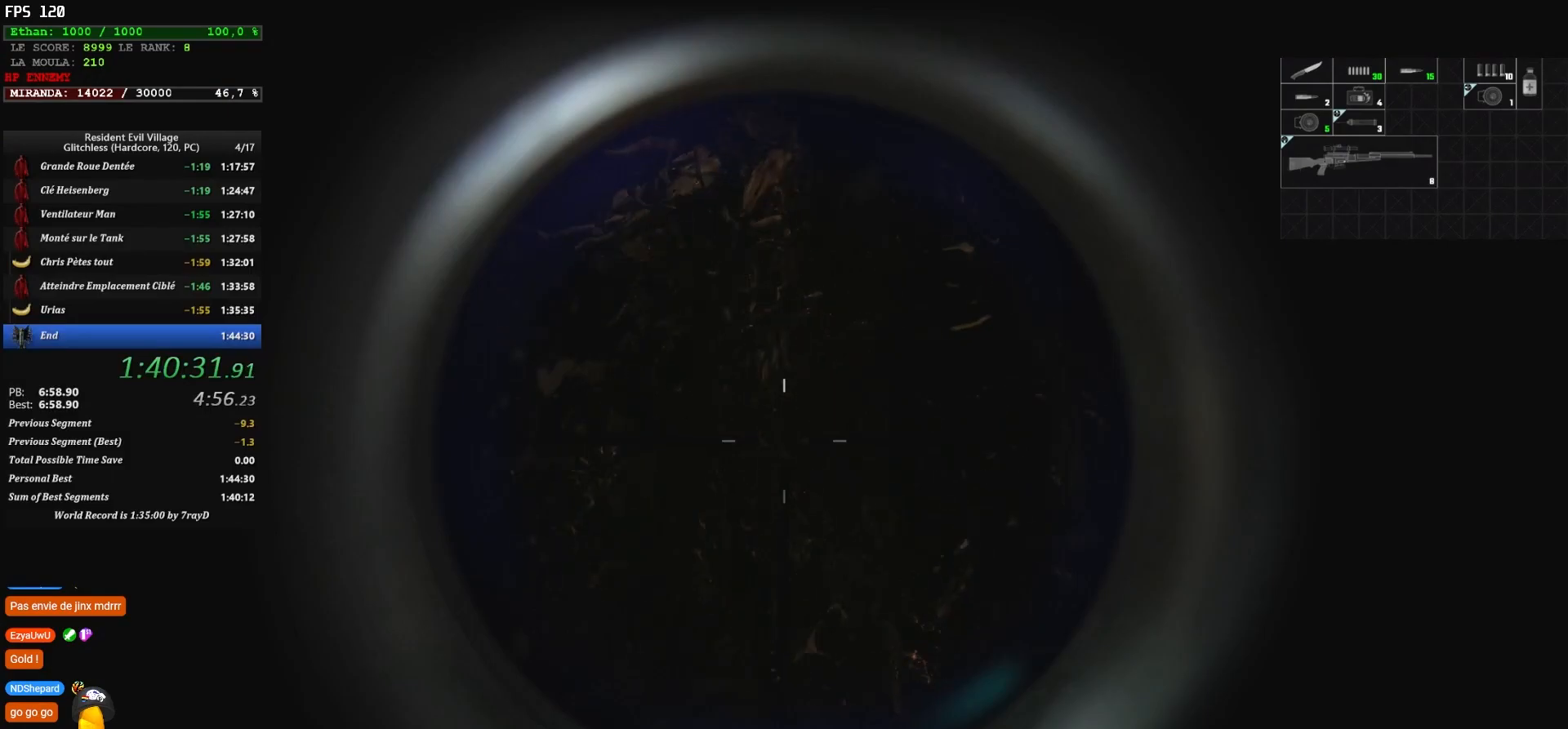
{"keys": [], "mouse": [], "events": []}
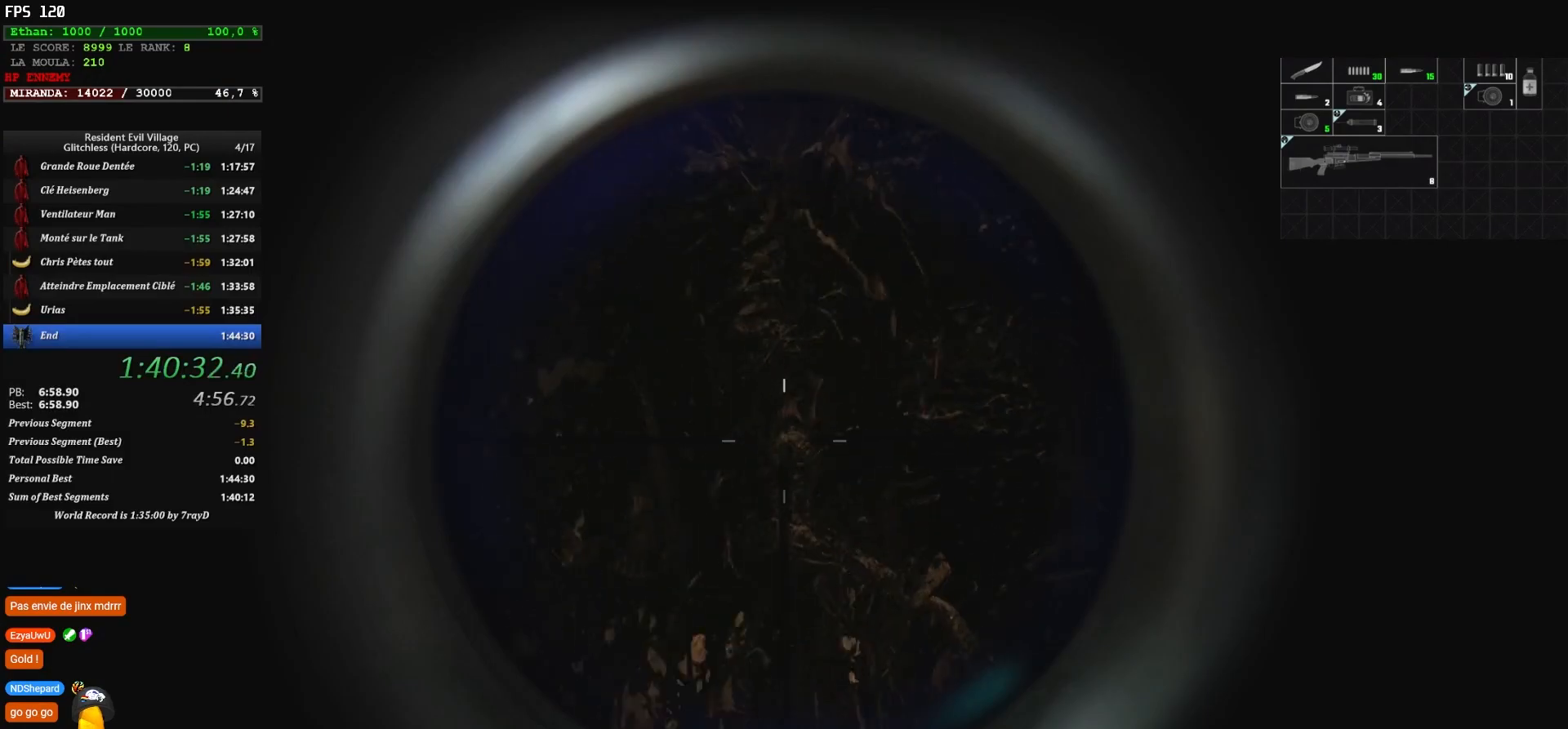
{"keys": [], "mouse": [], "events": []}
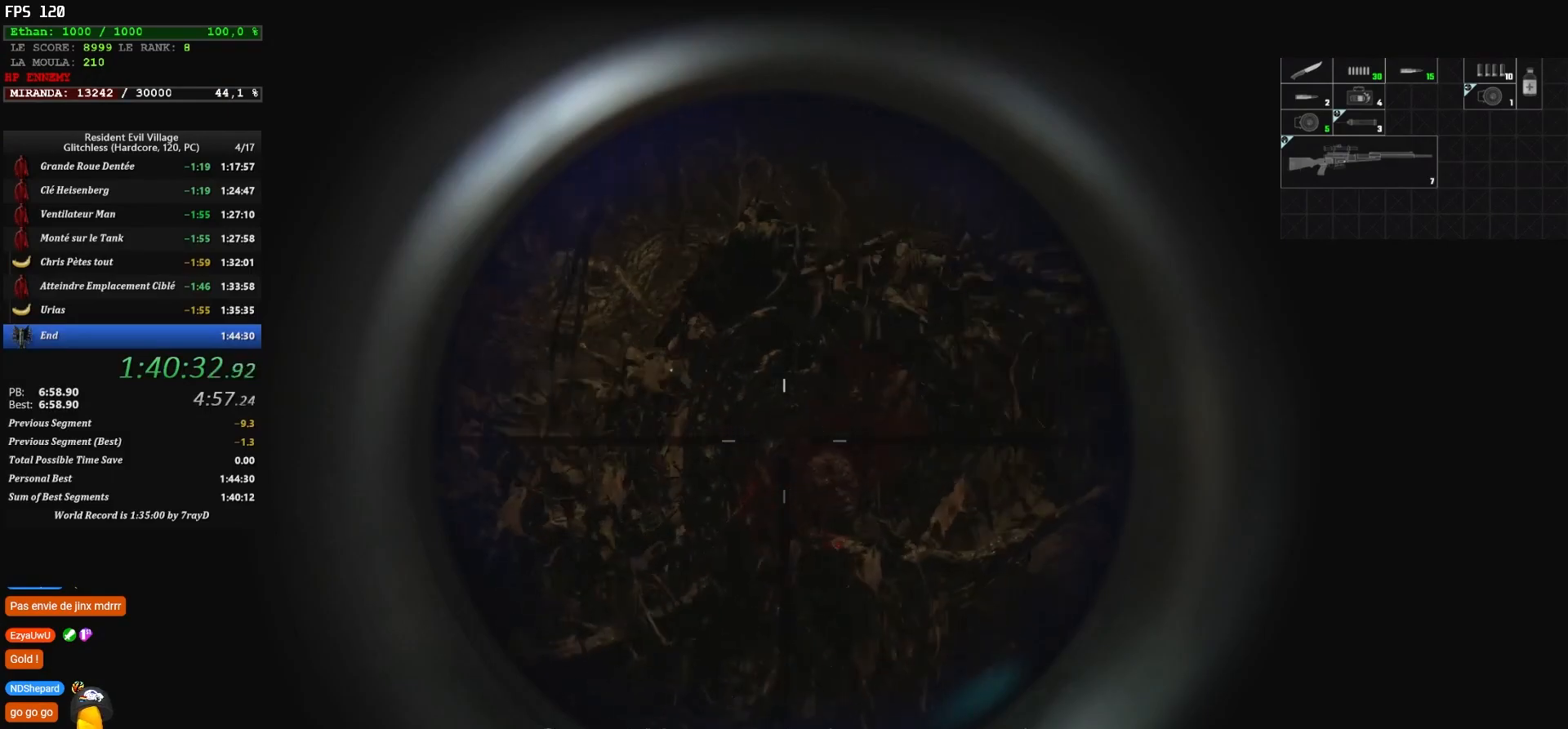
{"keys": ["s"], "mouse": [], "events": [[434, "s", "down"]]}
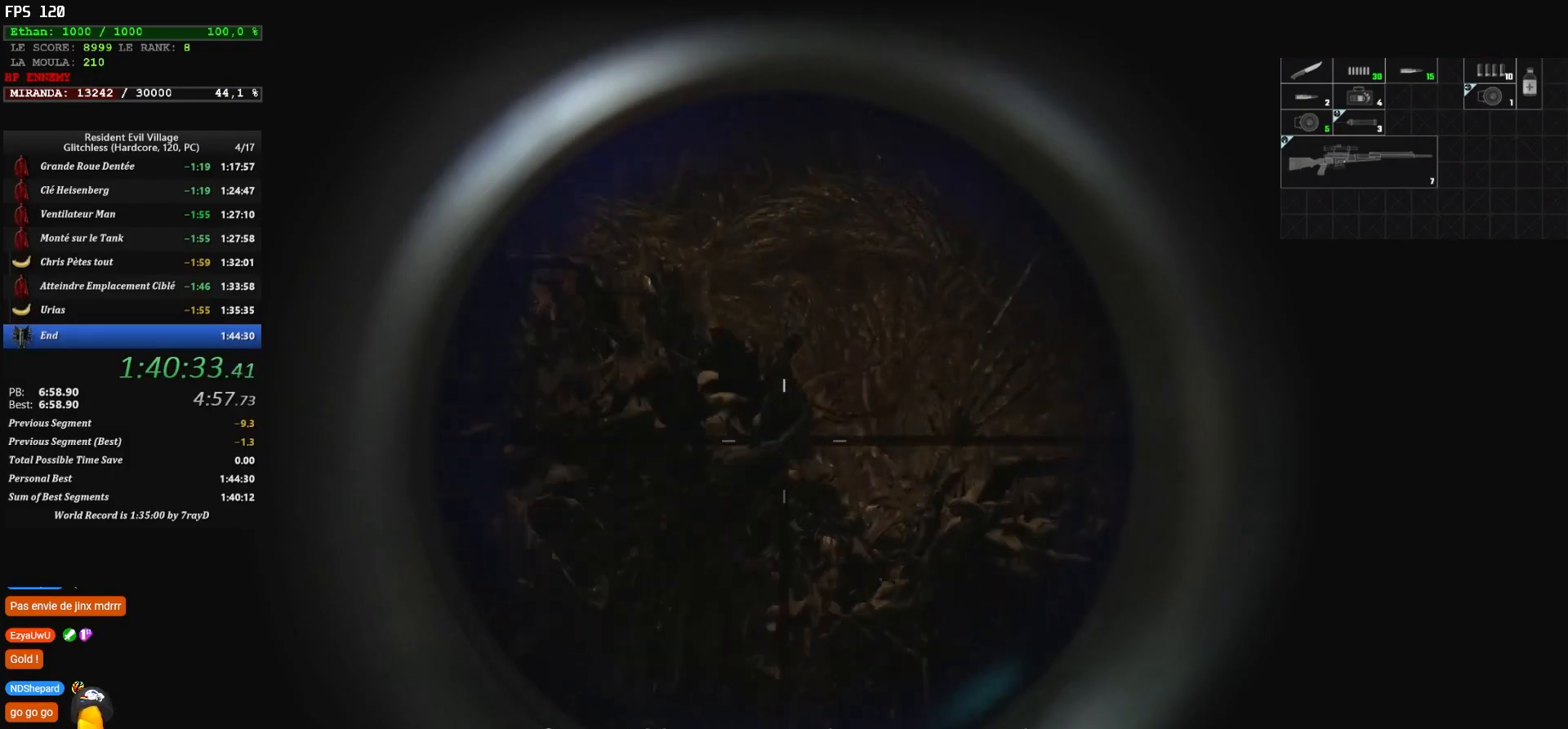
{"keys": [], "mouse": [], "events": [[350, "s", "up"]]}
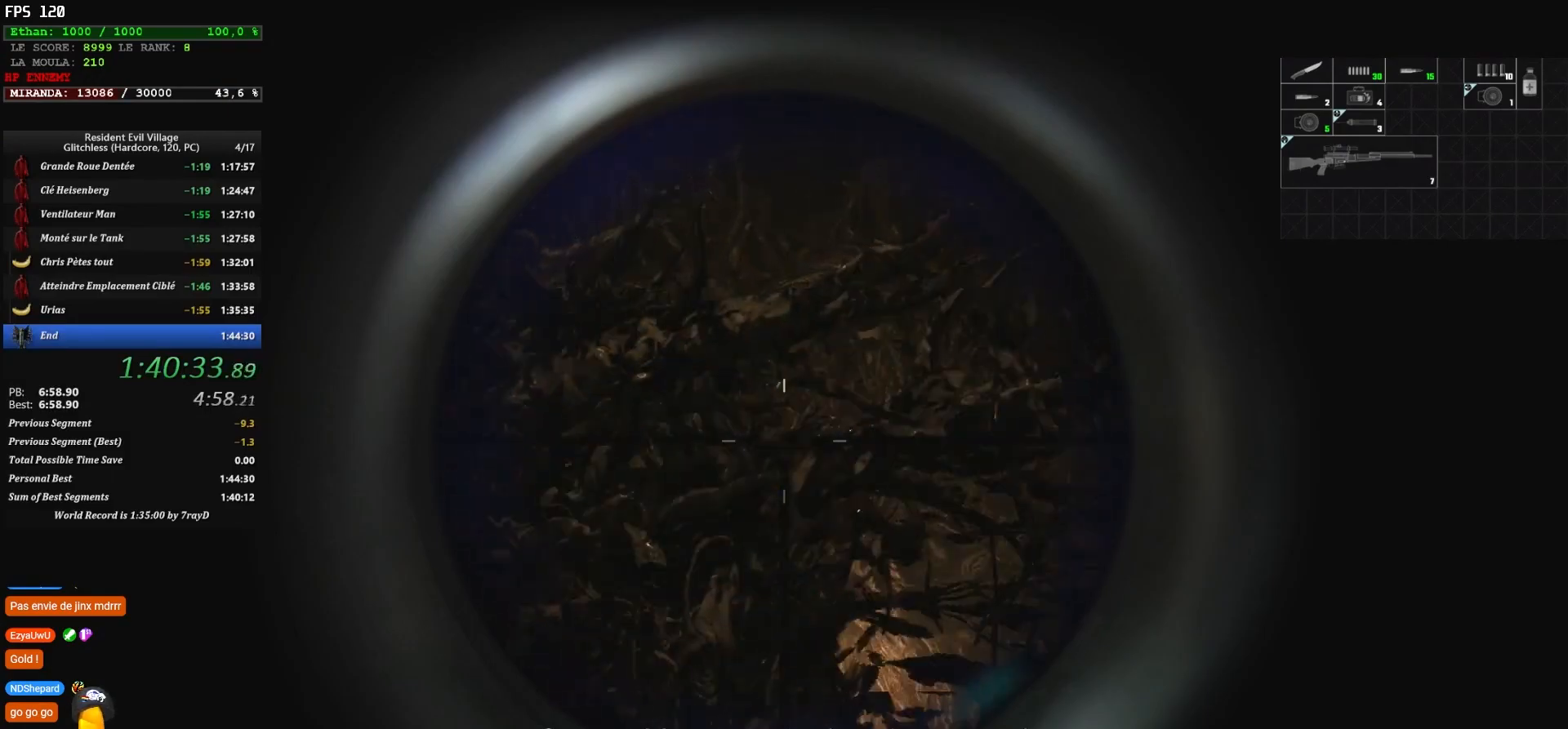
{"keys": [], "mouse": [], "events": []}
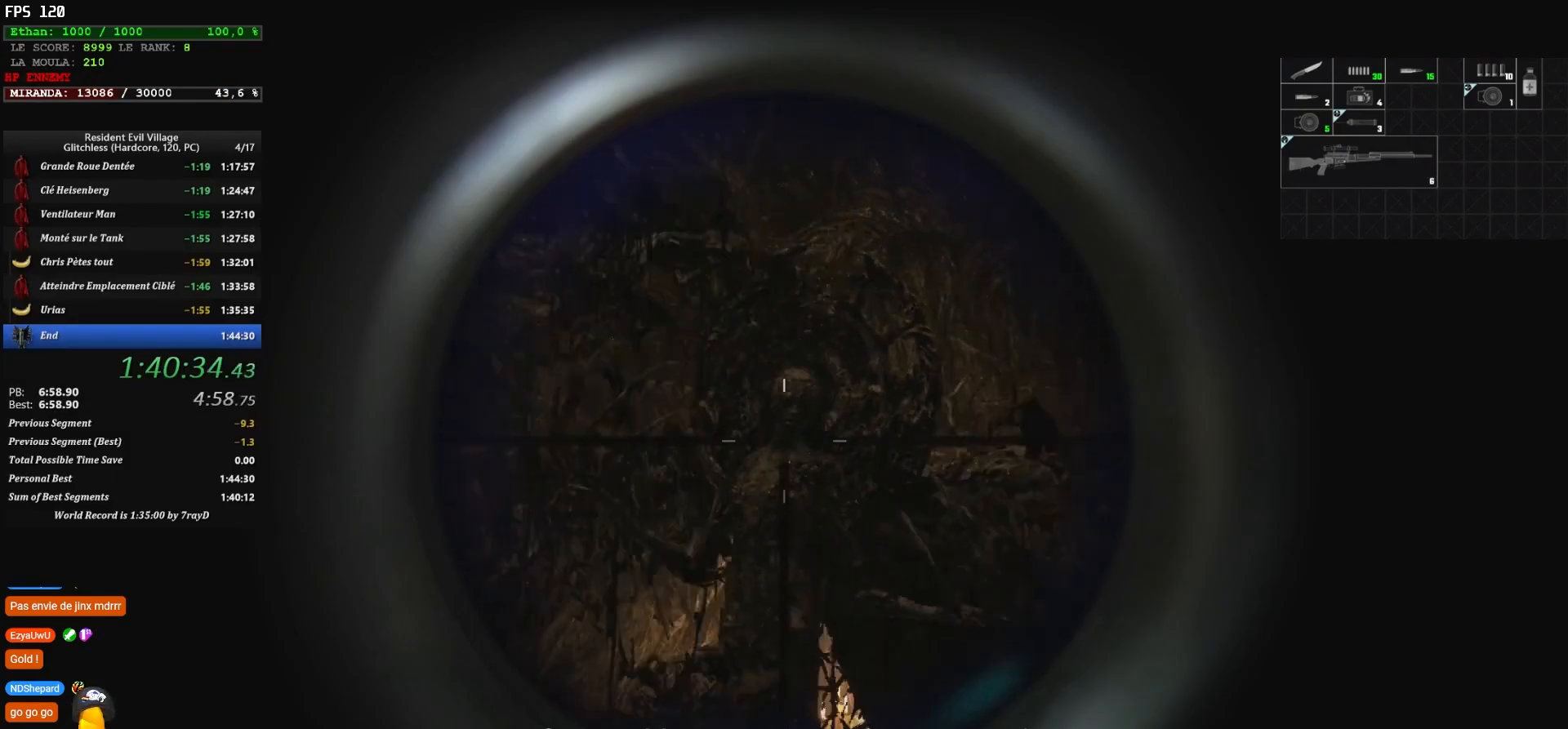
{"keys": [], "mouse": [], "events": []}
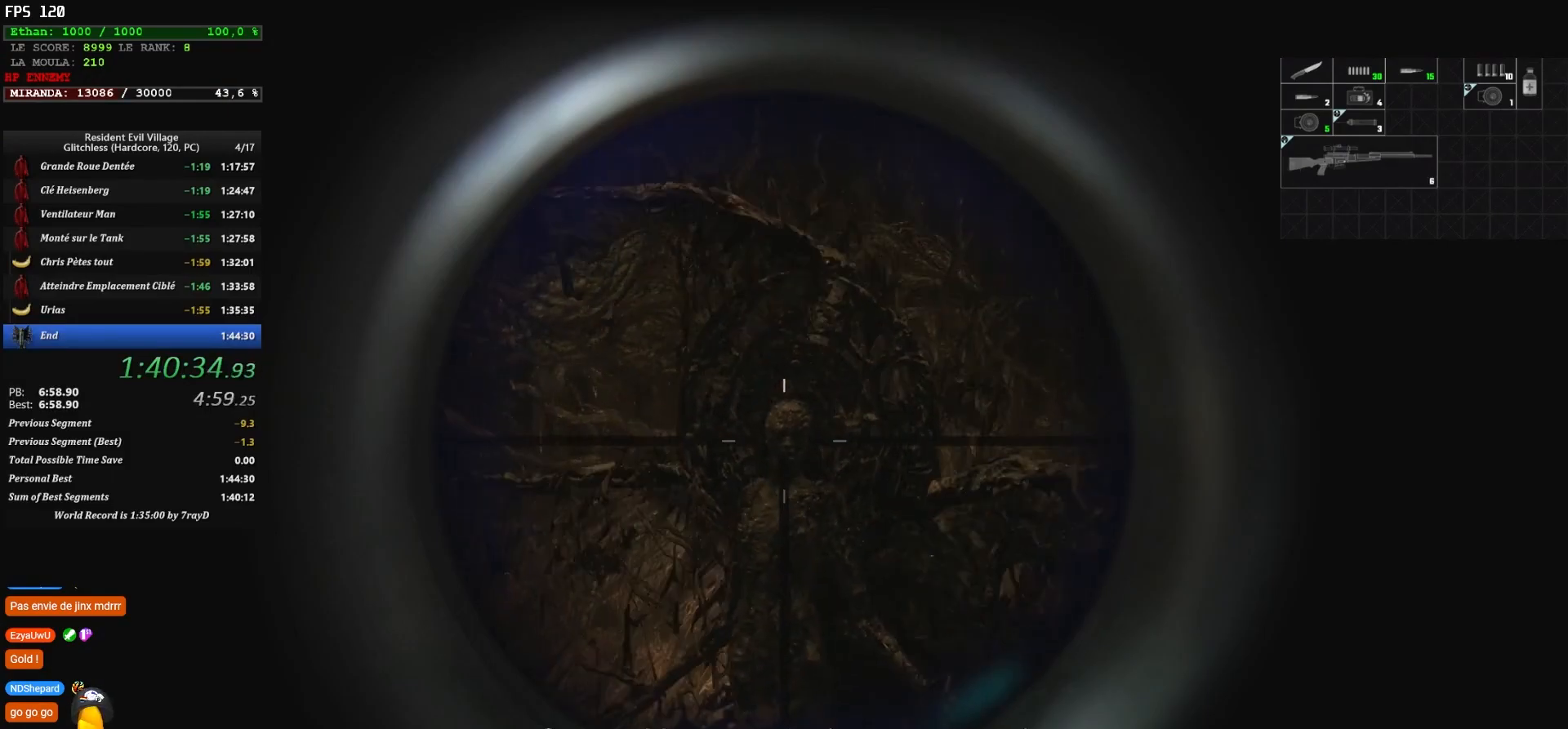
{"keys": [], "mouse": [], "events": []}
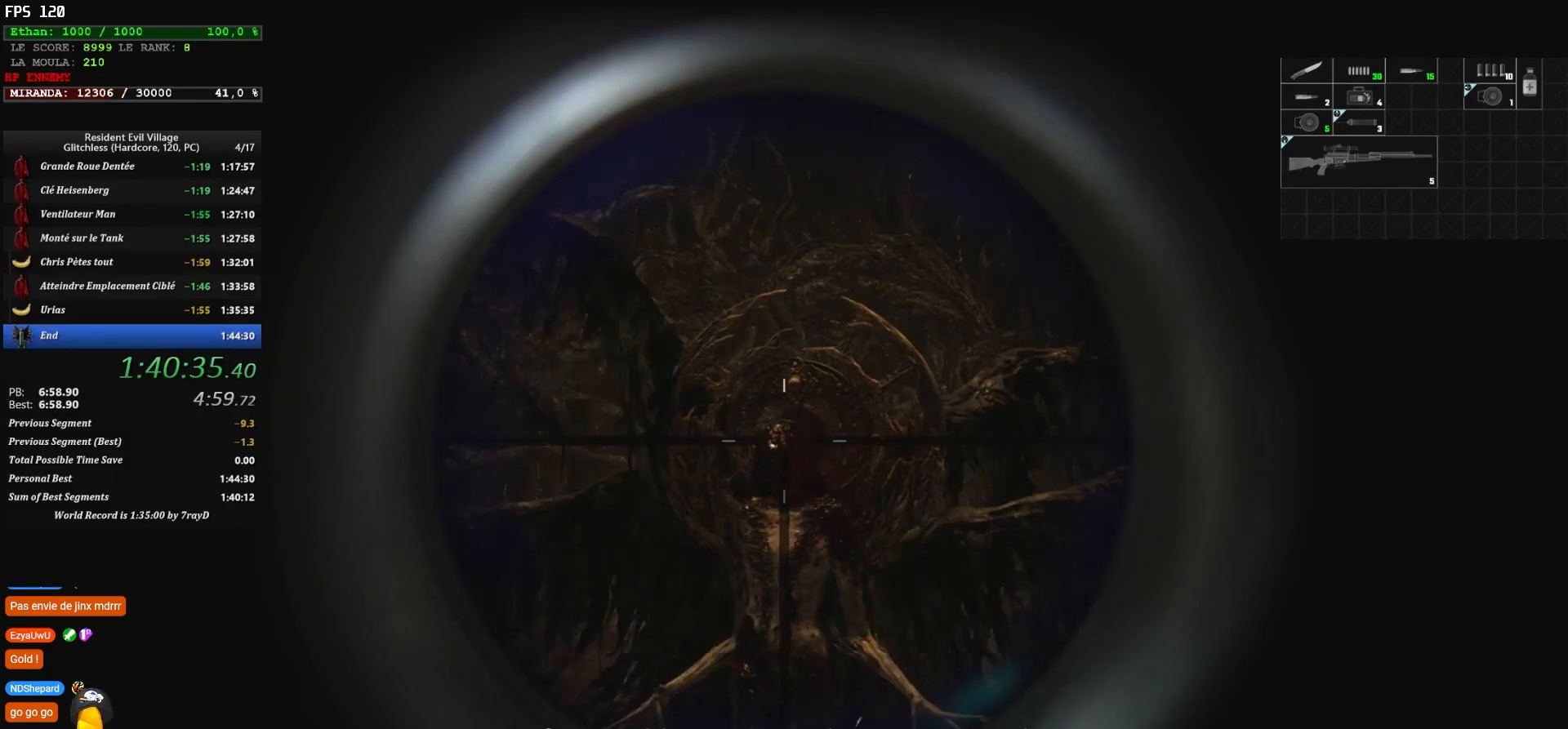
{"keys": [], "mouse": [], "events": []}
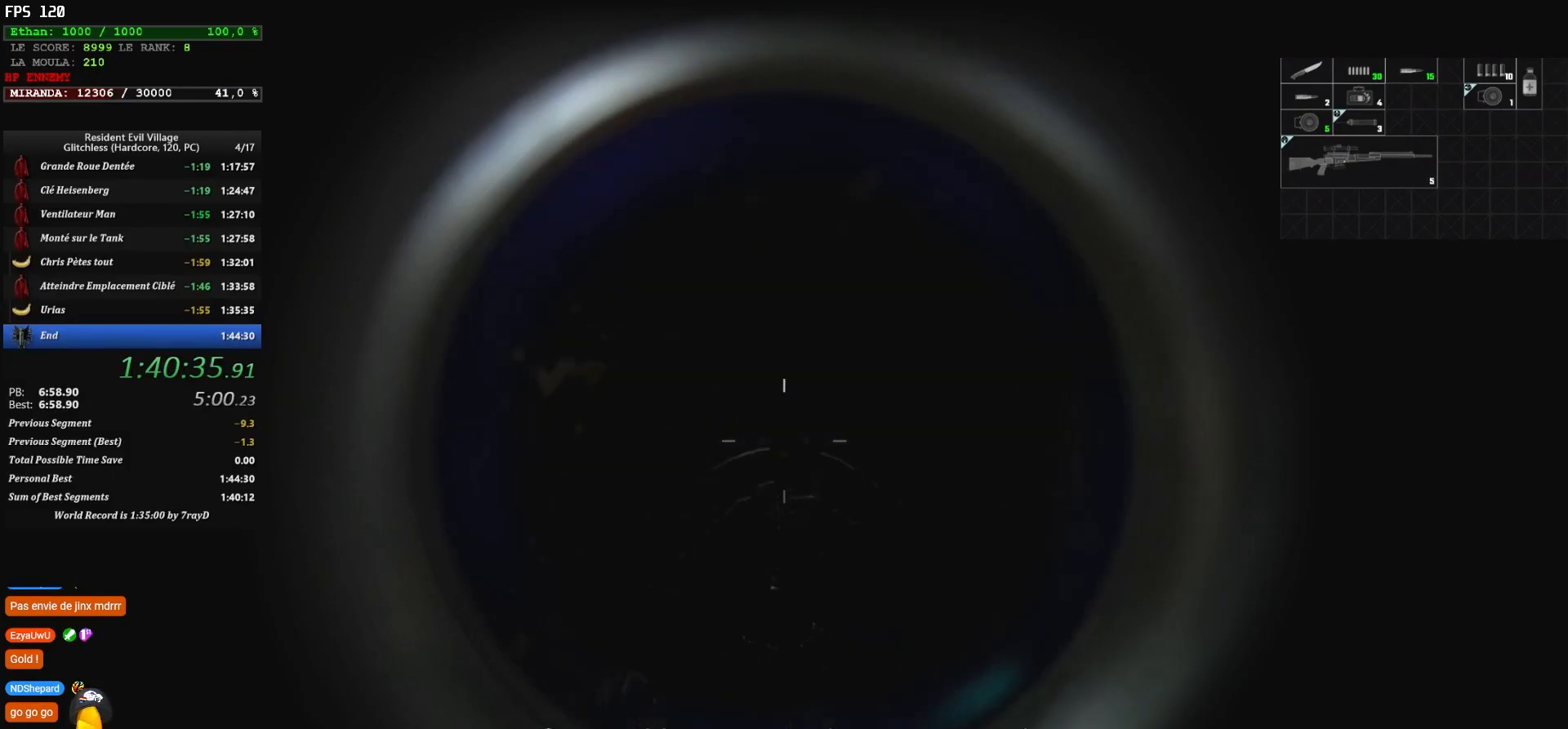
{"keys": ["z"], "mouse": [], "events": [[500, "z", "down"]]}
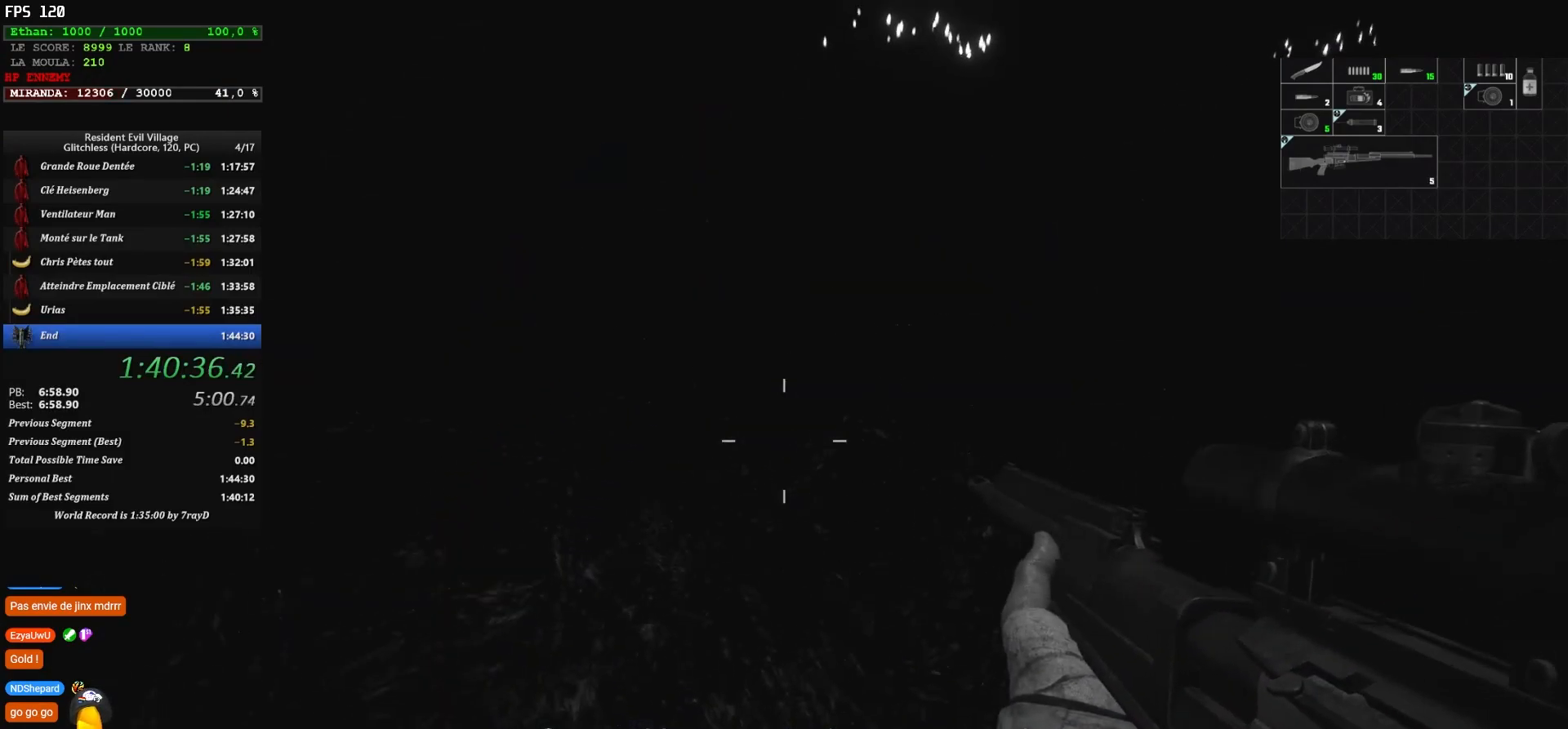
{"keys": ["z"], "mouse": [], "events": []}
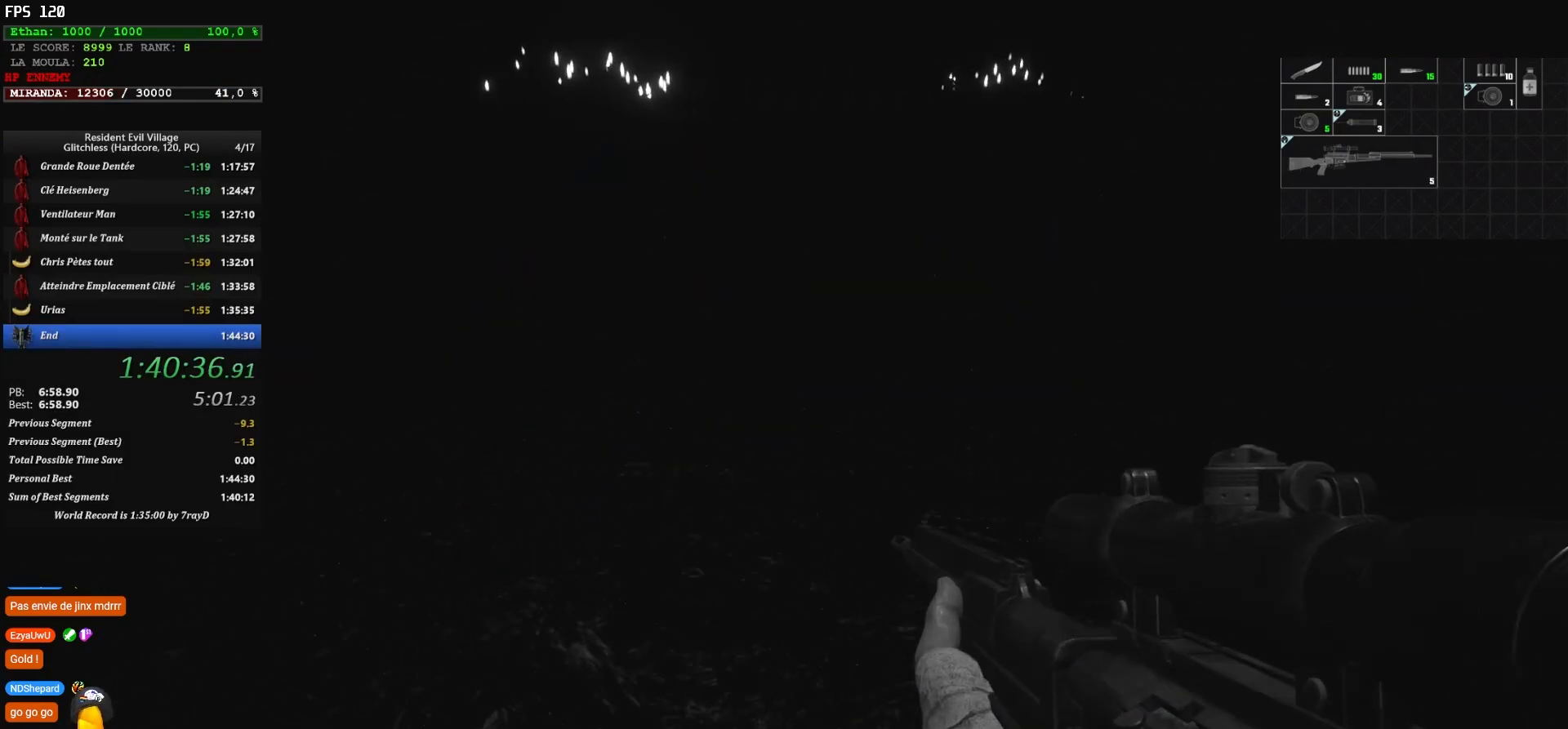
{"keys": [], "mouse": [], "events": [[100, "tab", "down"], [200, "z", "up"], [234, "tab", "up"]]}
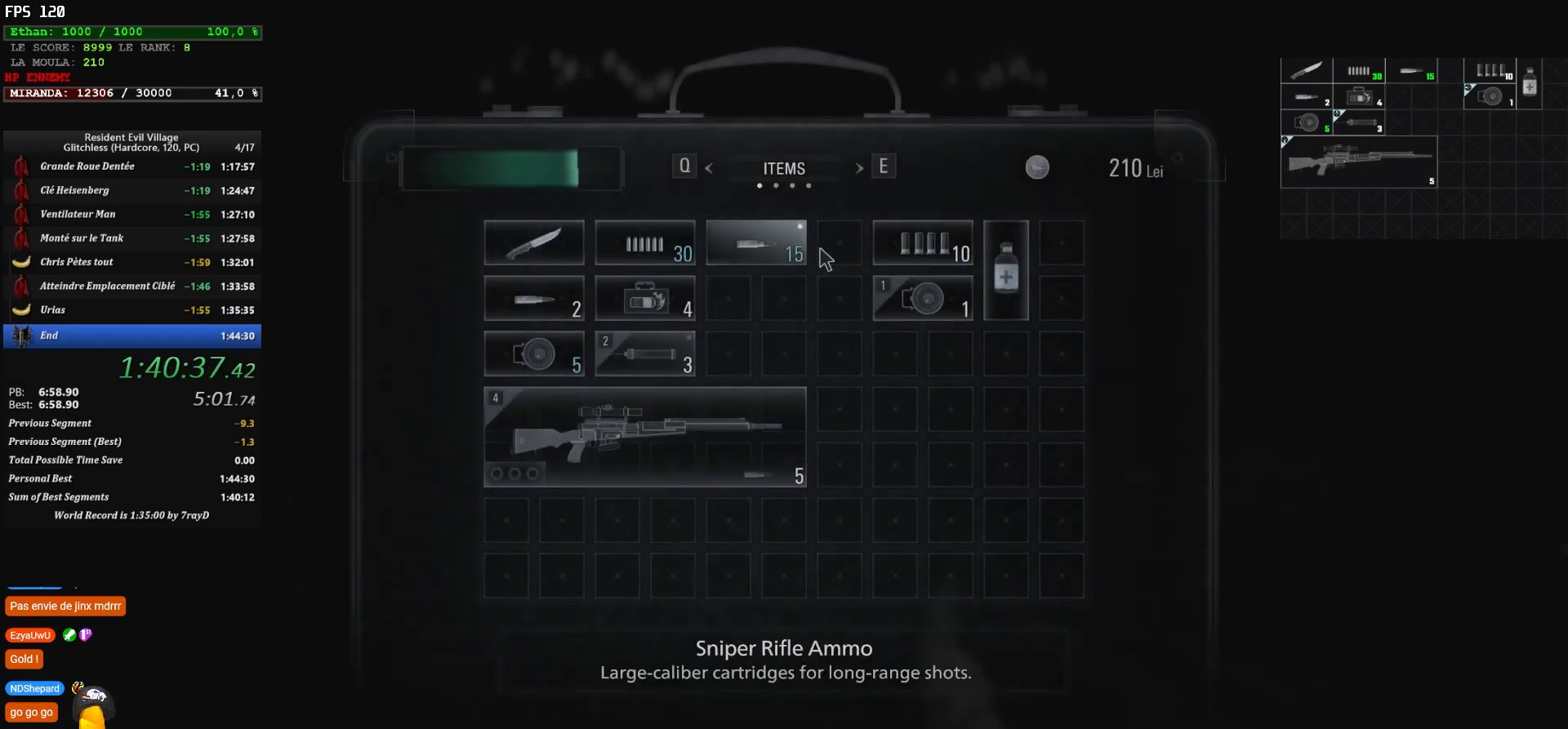
{"keys": [], "mouse": [], "events": []}
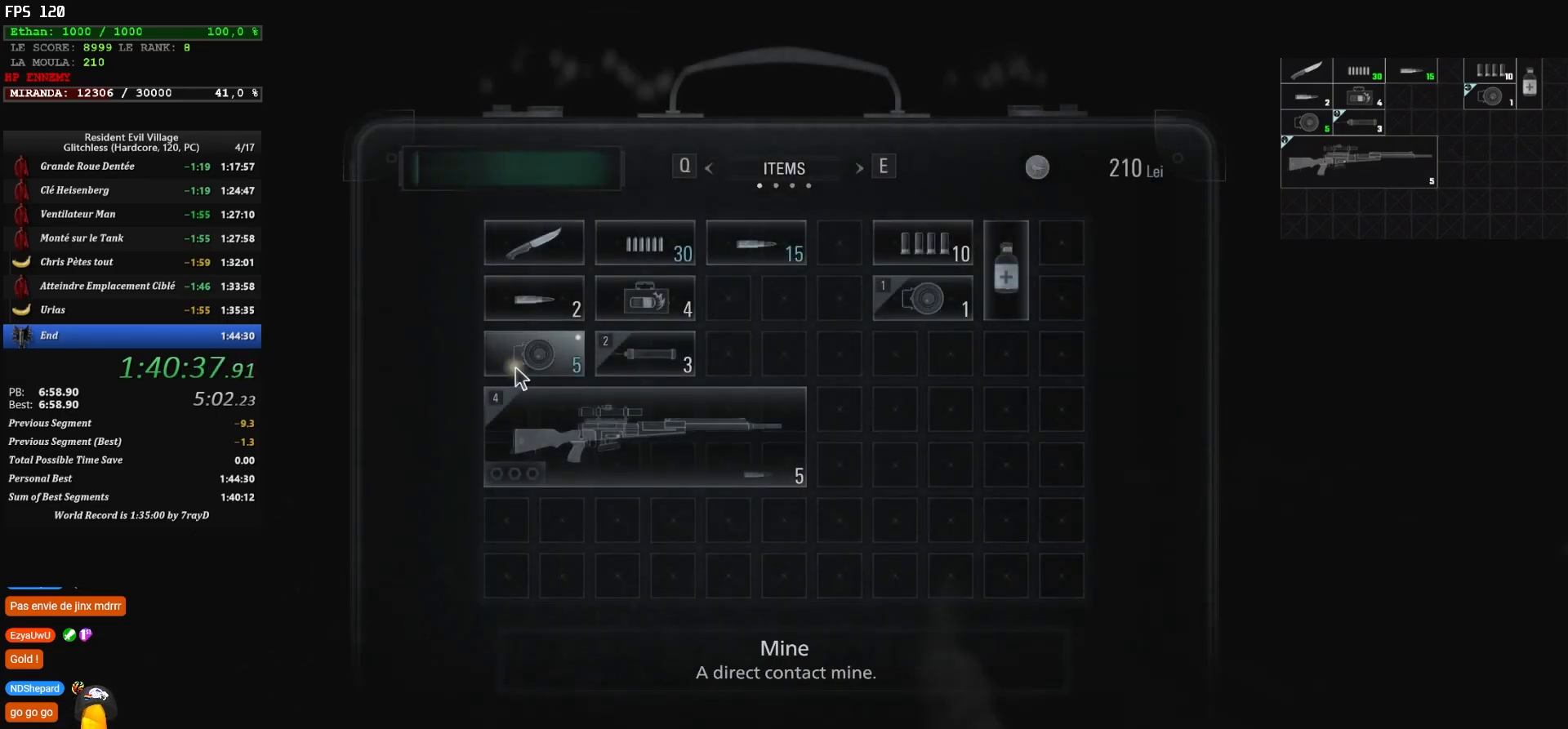
{"keys": [], "mouse": [], "events": []}
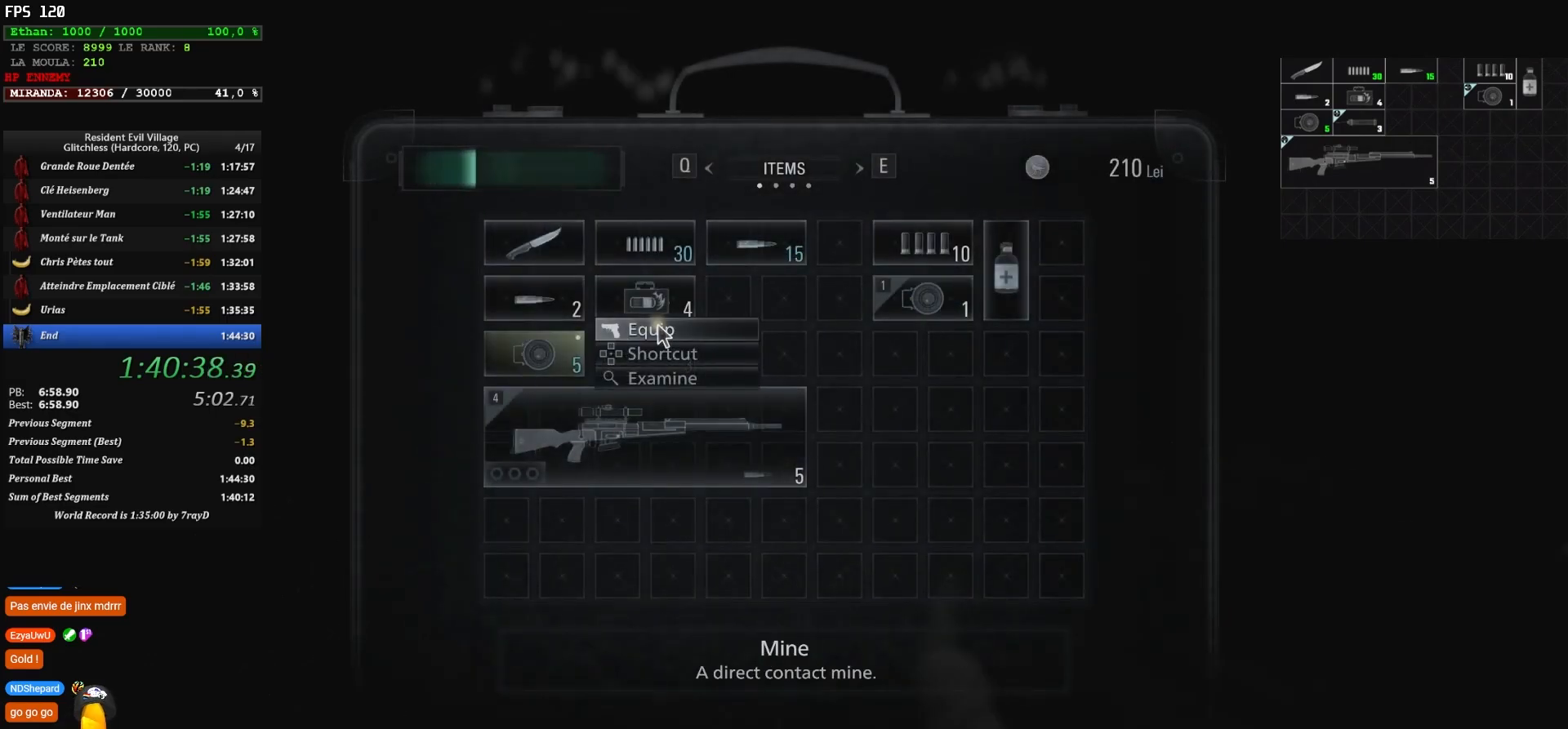
{"keys": [], "mouse": [], "events": []}
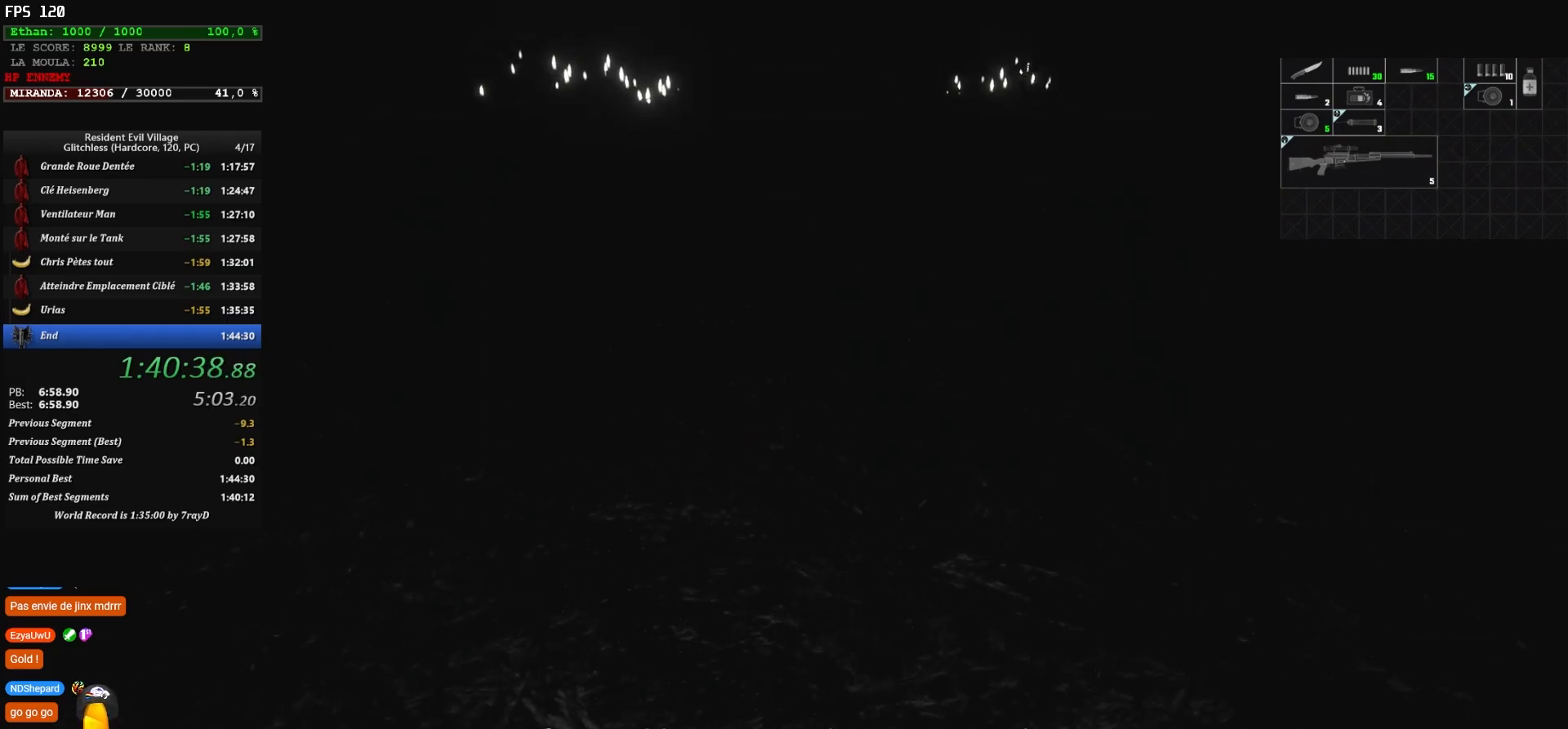
{"keys": [], "mouse": [], "events": [[167, "c", "down"], [300, "c", "up"]]}